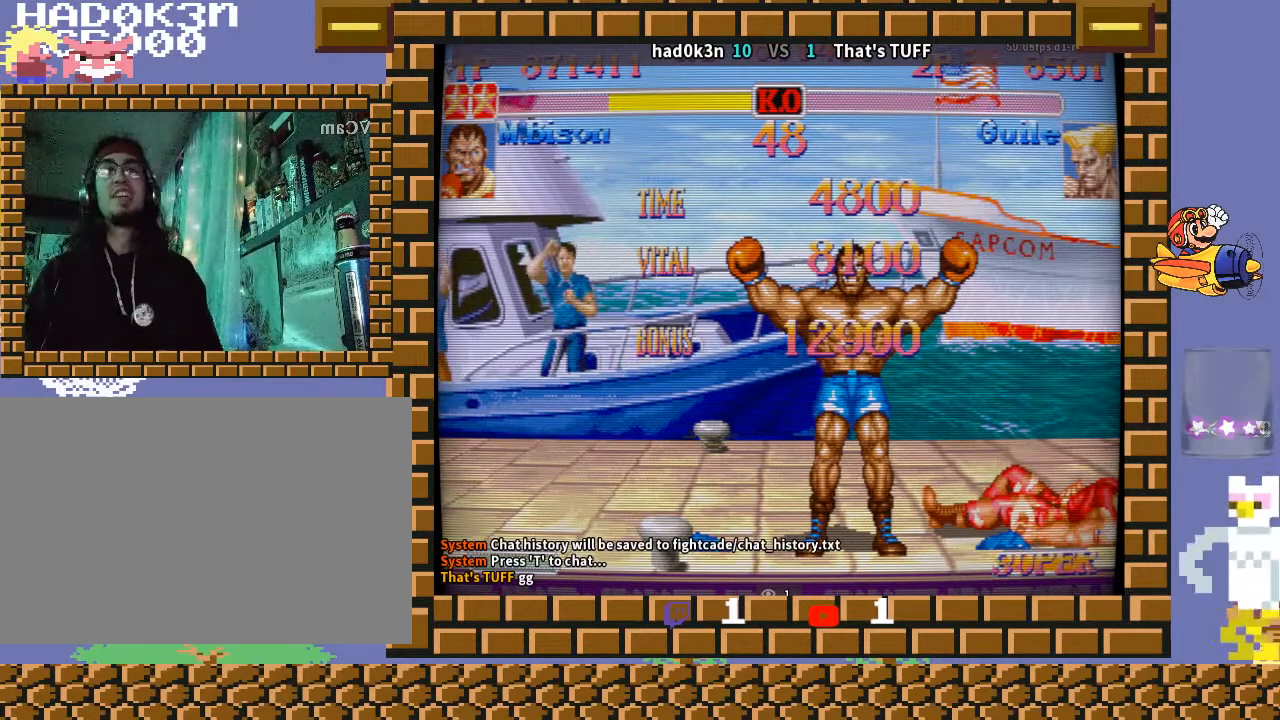
Gameplay with a controller (arcade stick); each line is a JSON object with the inputs held at the frame after it. "events" lists button and stick changes between this image and that frame as [ms after this image, input, new state], when the widget could be followed in between. Not read: L3 R3 Y.
{"buttons": [], "left_stick": "center", "events": [[33, "CROSS", "down"], [33, "R2", "down"], [67, "CROSS", "up"], [67, "R2", "up"], [233, "CIRCLE", "down"], [233, "CROSS", "down"], [267, "CIRCLE", "up"], [267, "CROSS", "up"], [400, "CROSS", "down"], [400, "TRIANGLE", "down"], [433, "CROSS", "up"], [500, "TRIANGLE", "up"]]}
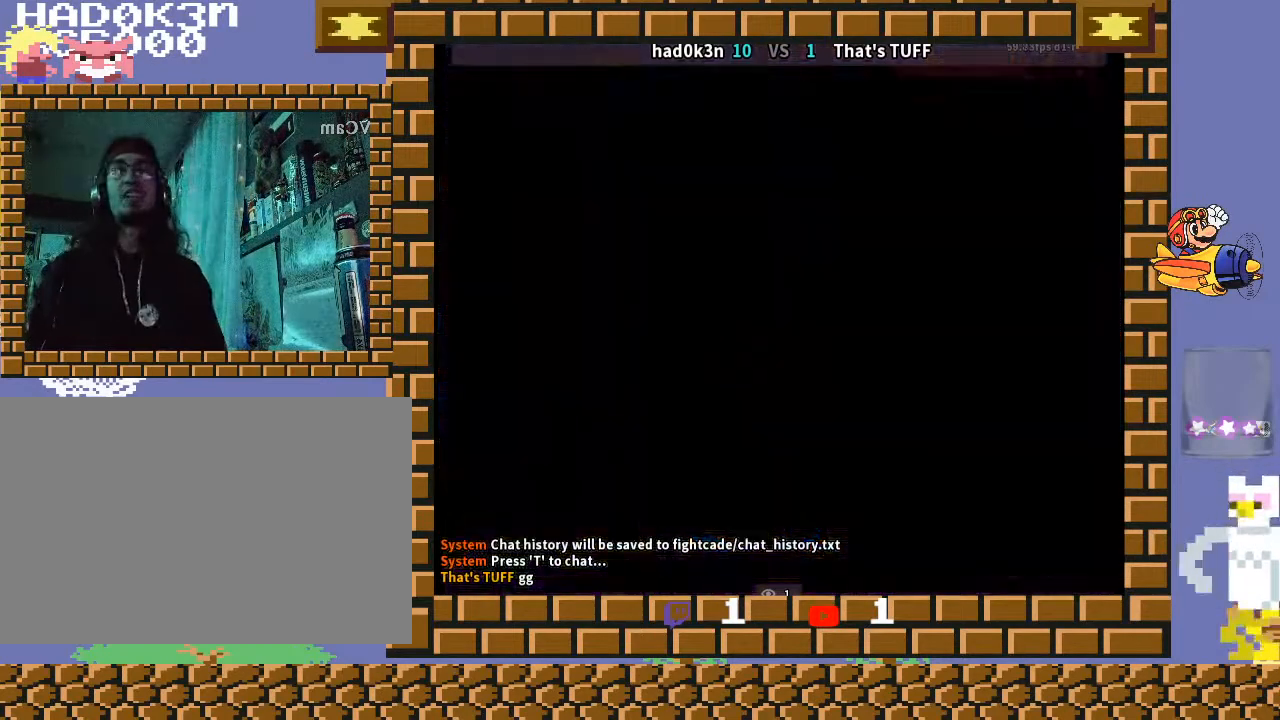
{"buttons": [], "left_stick": "center", "events": [[267, "left_stick", "down"], [300, "R1", "down"], [300, "TRIANGLE", "down"], [400, "left_stick", "center"], [433, "R1", "up"], [433, "TRIANGLE", "up"]]}
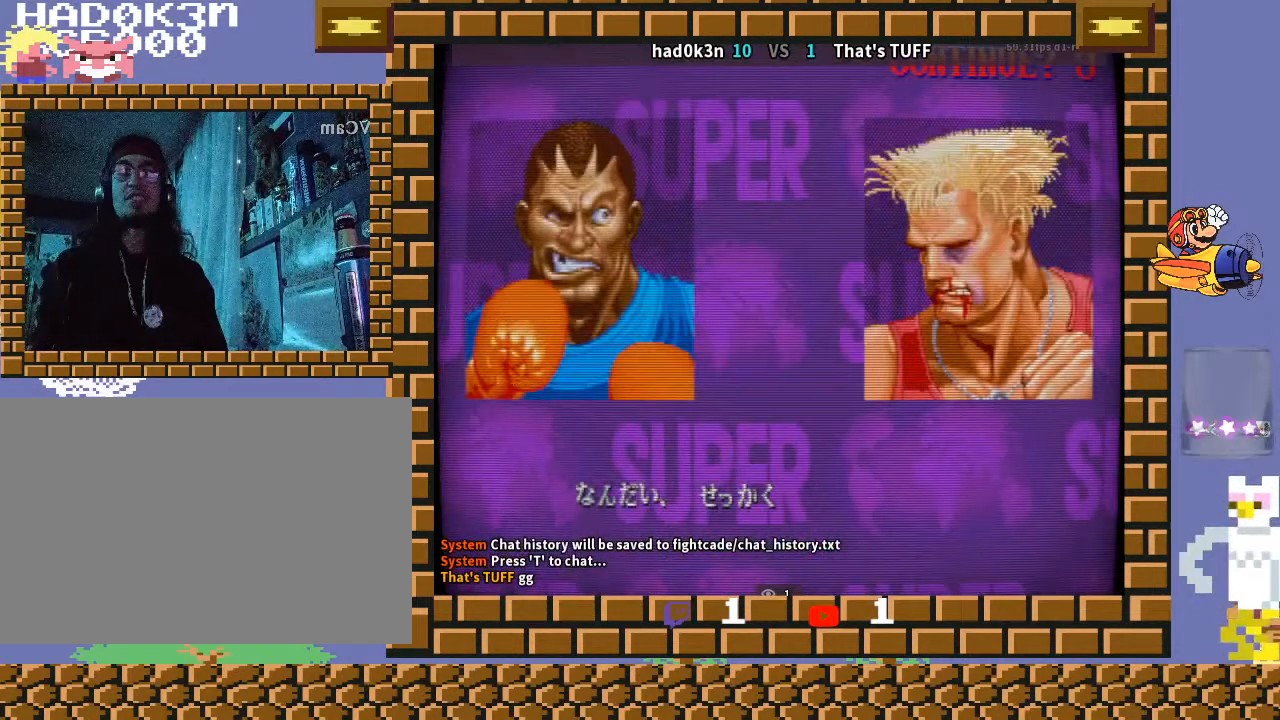
{"buttons": [], "left_stick": "down-left", "events": [[300, "left_stick", "down-left"]]}
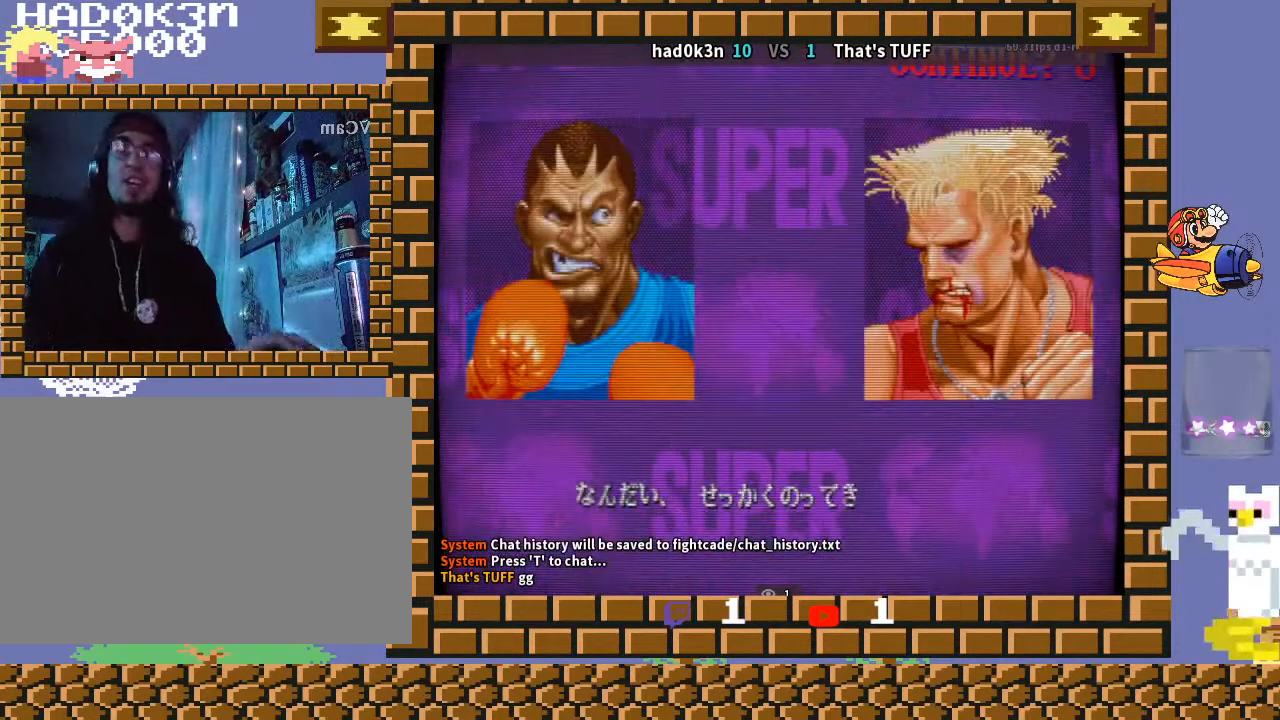
{"buttons": [], "left_stick": "center", "events": [[200, "left_stick", "center"]]}